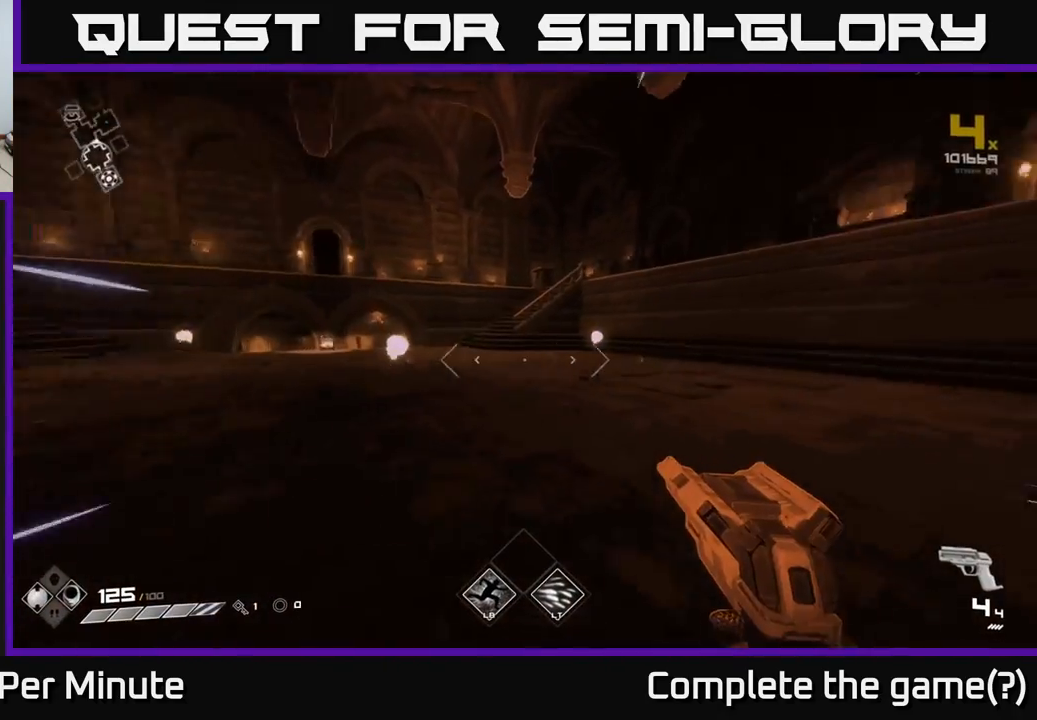
Gameplay with a controller (Xbox layout); each line is a JSON object with the inputs held at the frame after it. "events" lists button and stick changes between this image and that frame as [ms after this image, input, new state], when the widget could be followed in between.
{"buttons": ["L1"], "left_stick": "up-left", "right_stick": "center", "events": [[117, "left_stick", "up-left"], [167, "right_stick", "center"]]}
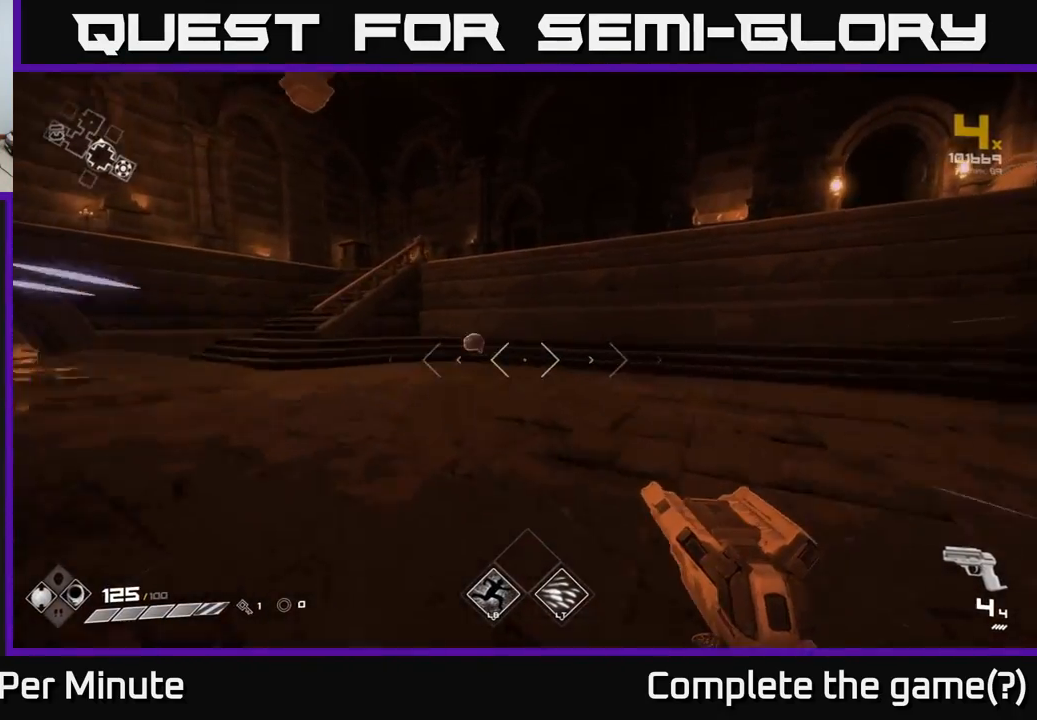
{"buttons": ["L1"], "left_stick": "up-left", "right_stick": "center", "events": []}
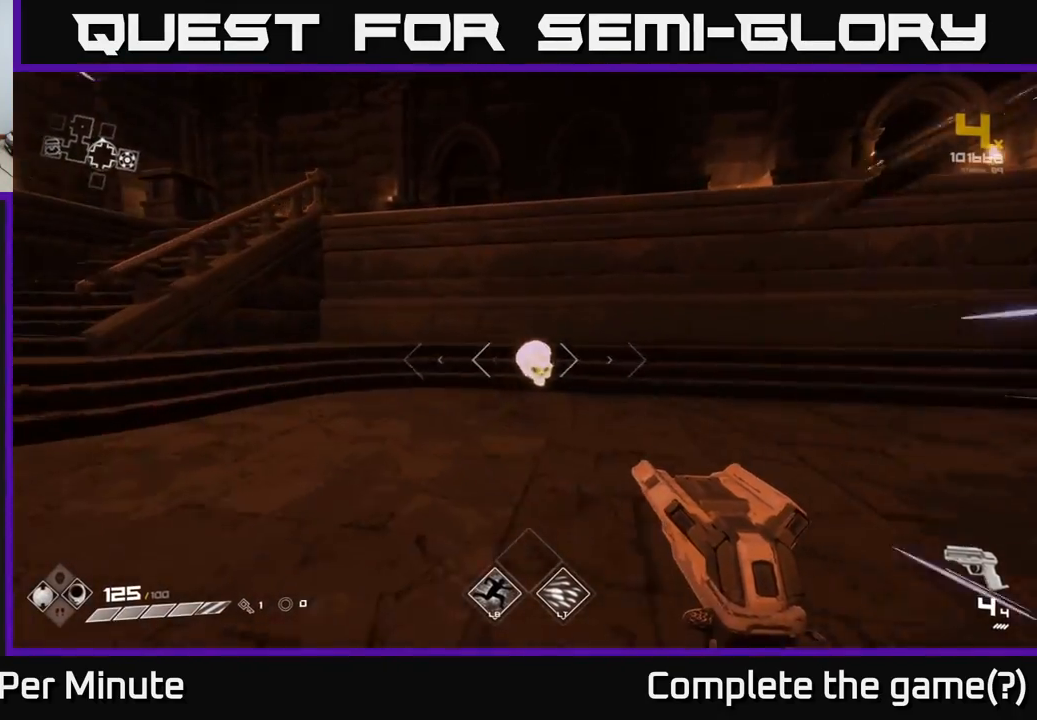
{"buttons": [], "left_stick": "down-right", "right_stick": "center", "events": [[100, "left_stick", "up"], [183, "L1", "up"], [200, "left_stick", "up-right"], [283, "A", "down"], [383, "left_stick", "down-right"], [483, "A", "up"]]}
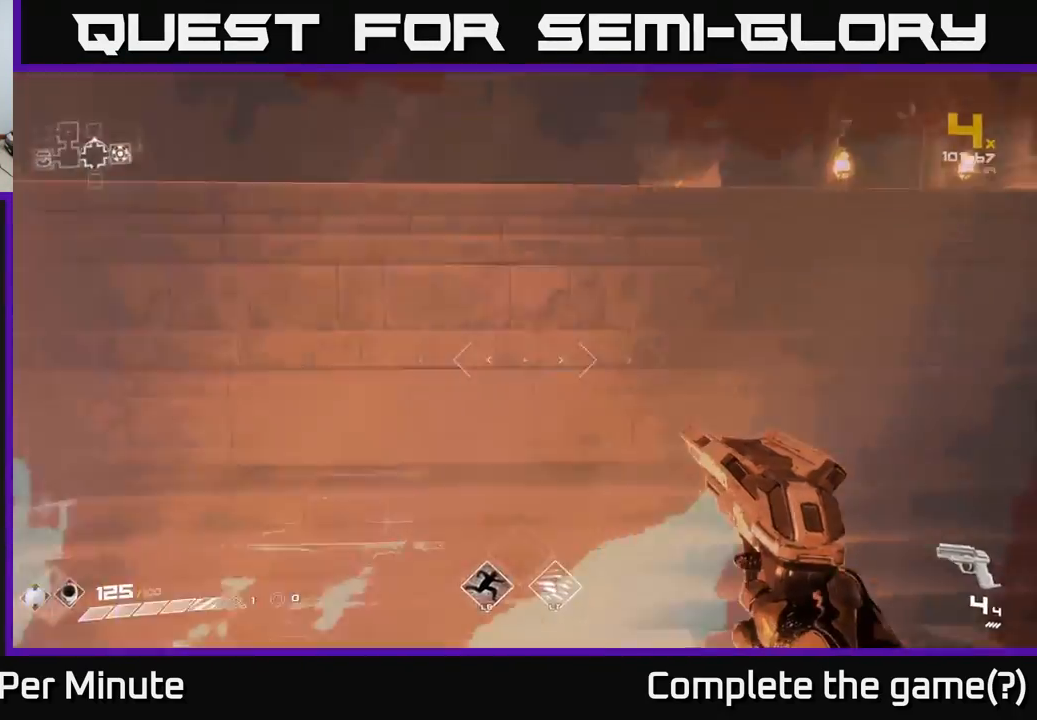
{"buttons": ["L1"], "left_stick": "up-right", "right_stick": "center", "events": [[17, "left_stick", "right"], [50, "A", "down"], [167, "left_stick", "up-right"], [250, "A", "up"], [433, "L1", "down"]]}
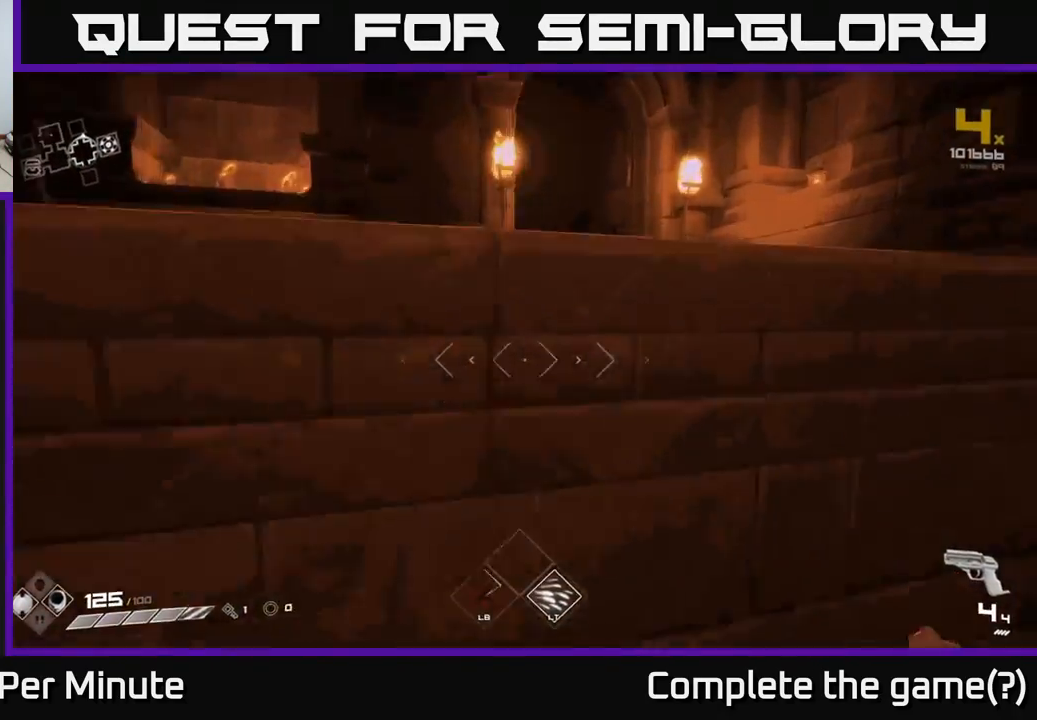
{"buttons": [], "left_stick": "right", "right_stick": "right", "events": [[50, "L1", "up"], [117, "left_stick", "right"], [133, "right_stick", "right"]]}
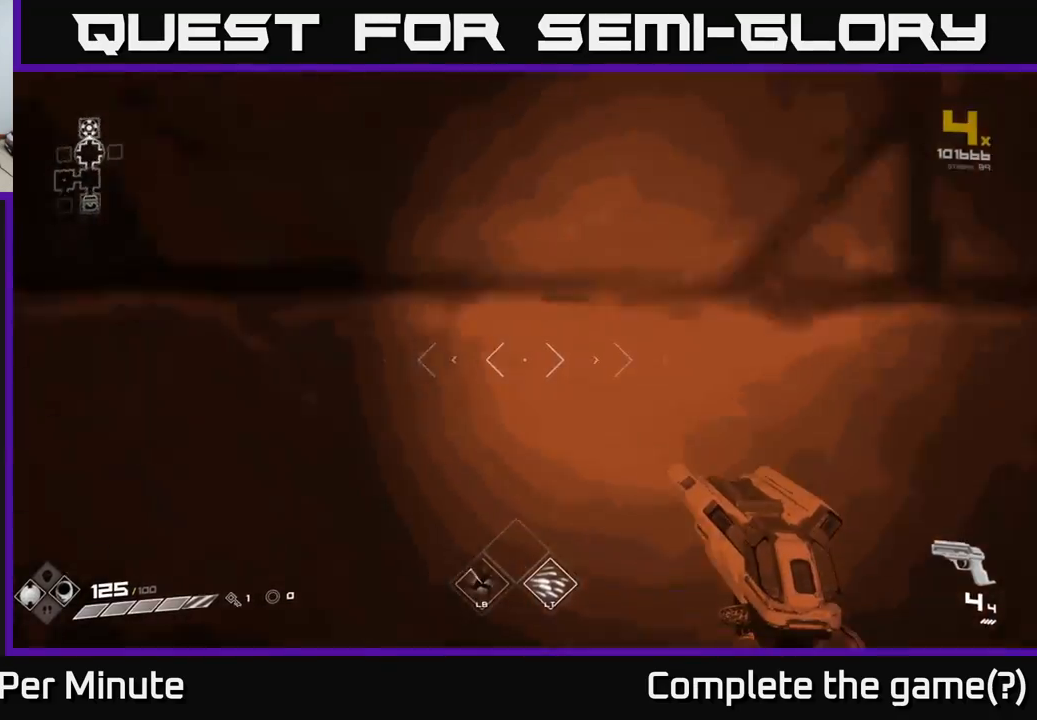
{"buttons": [], "left_stick": "up-right", "right_stick": "left", "events": [[317, "right_stick", "center"], [350, "left_stick", "up-right"], [450, "right_stick", "left"]]}
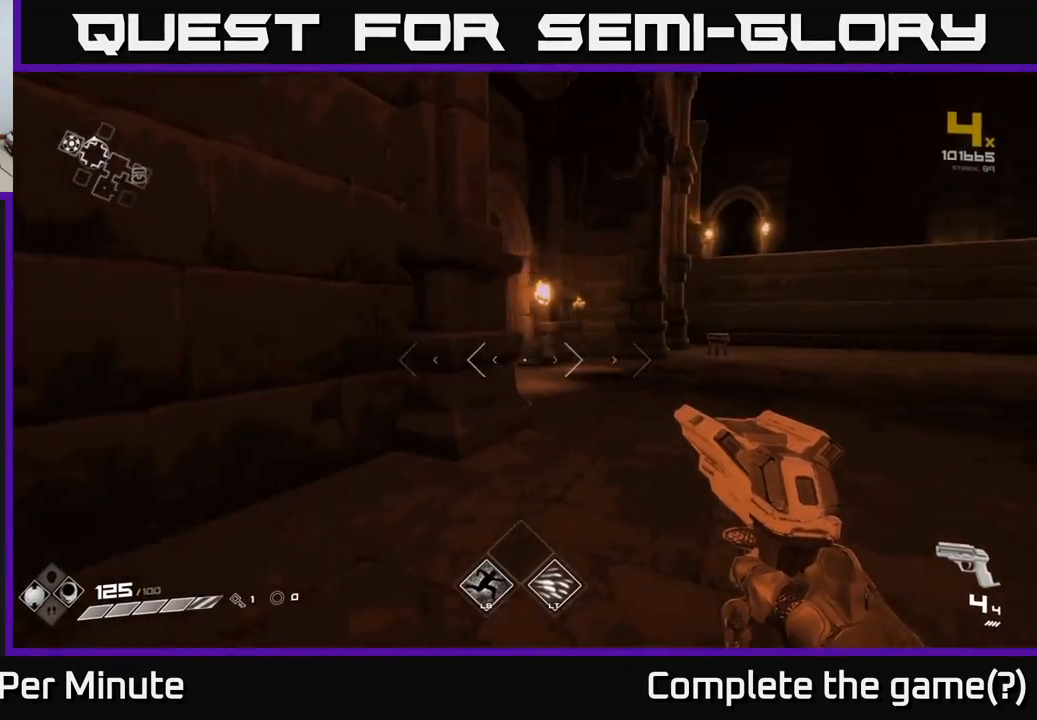
{"buttons": [], "left_stick": "up-right", "right_stick": "left", "events": []}
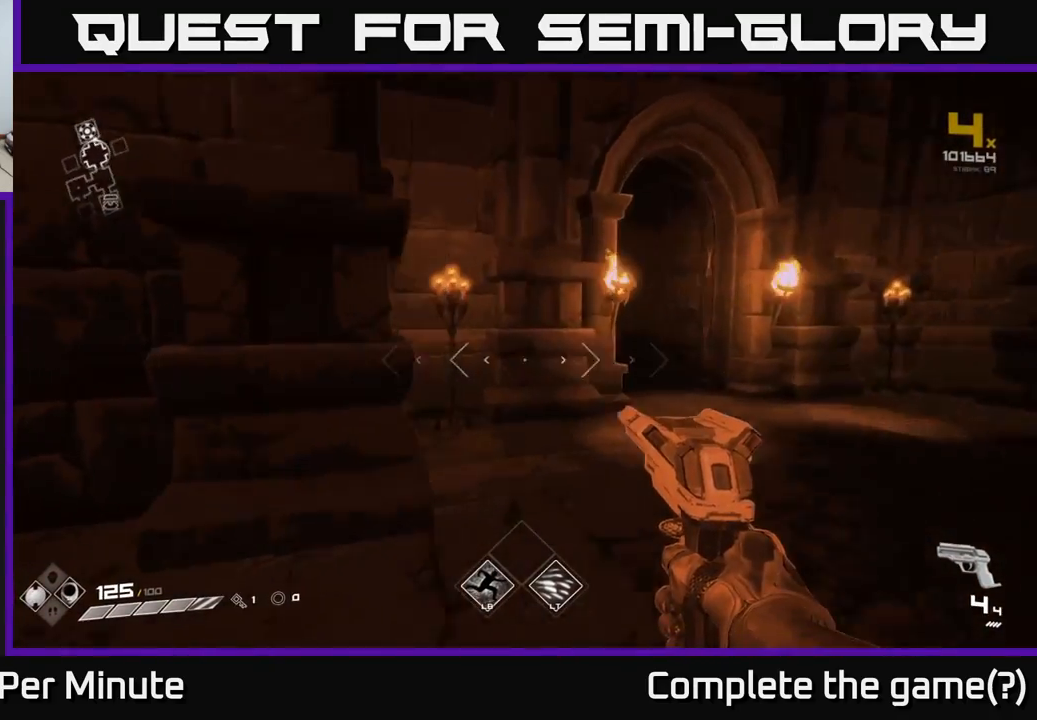
{"buttons": [], "left_stick": "down", "right_stick": "left", "events": [[100, "left_stick", "down-right"], [233, "left_stick", "down-left"], [433, "left_stick", "down"]]}
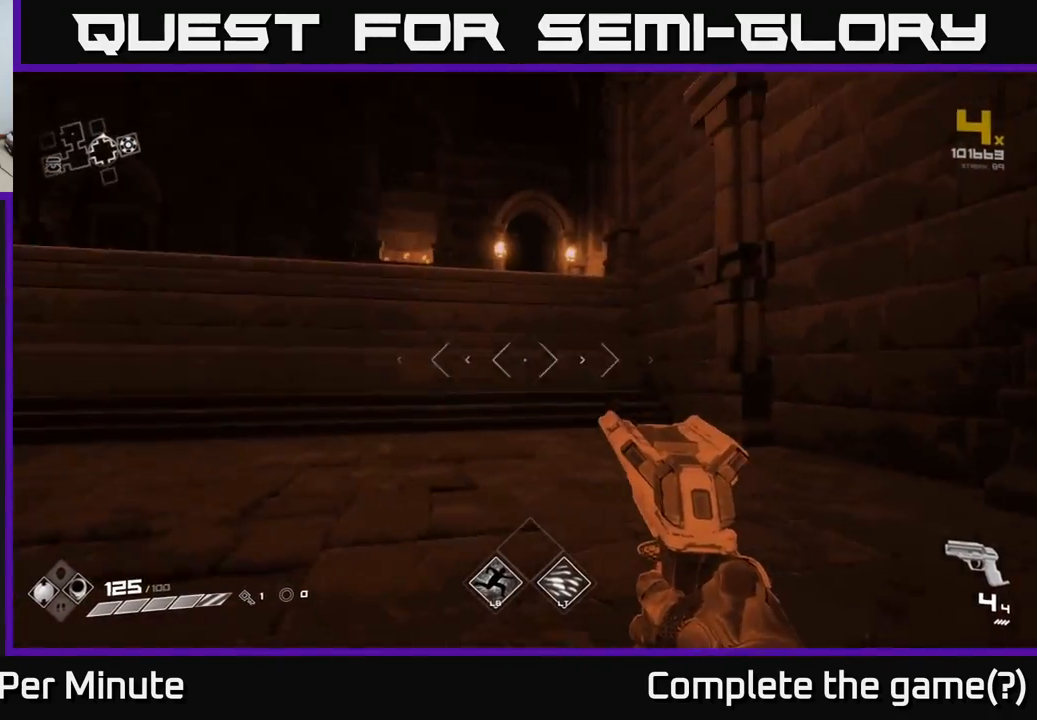
{"buttons": [], "left_stick": "left", "right_stick": "left", "events": [[50, "right_stick", "center"], [83, "left_stick", "down-left"], [283, "right_stick", "left"], [383, "left_stick", "left"]]}
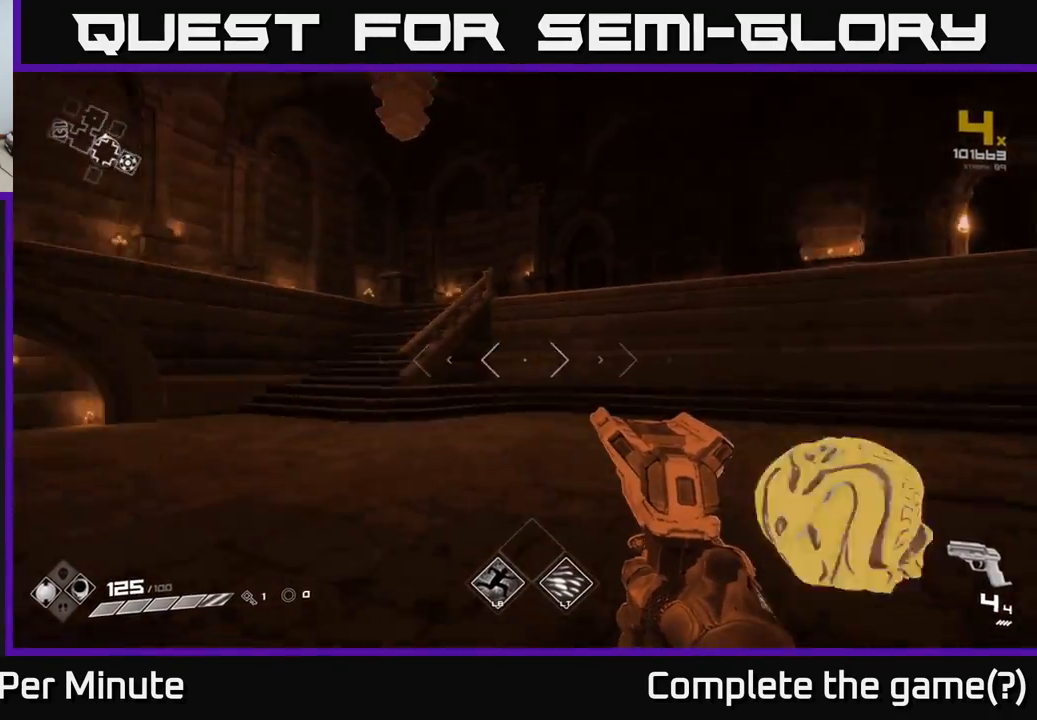
{"buttons": [], "left_stick": "up", "right_stick": "center", "events": [[17, "left_stick", "up-left"], [117, "right_stick", "center"], [183, "left_stick", "up"]]}
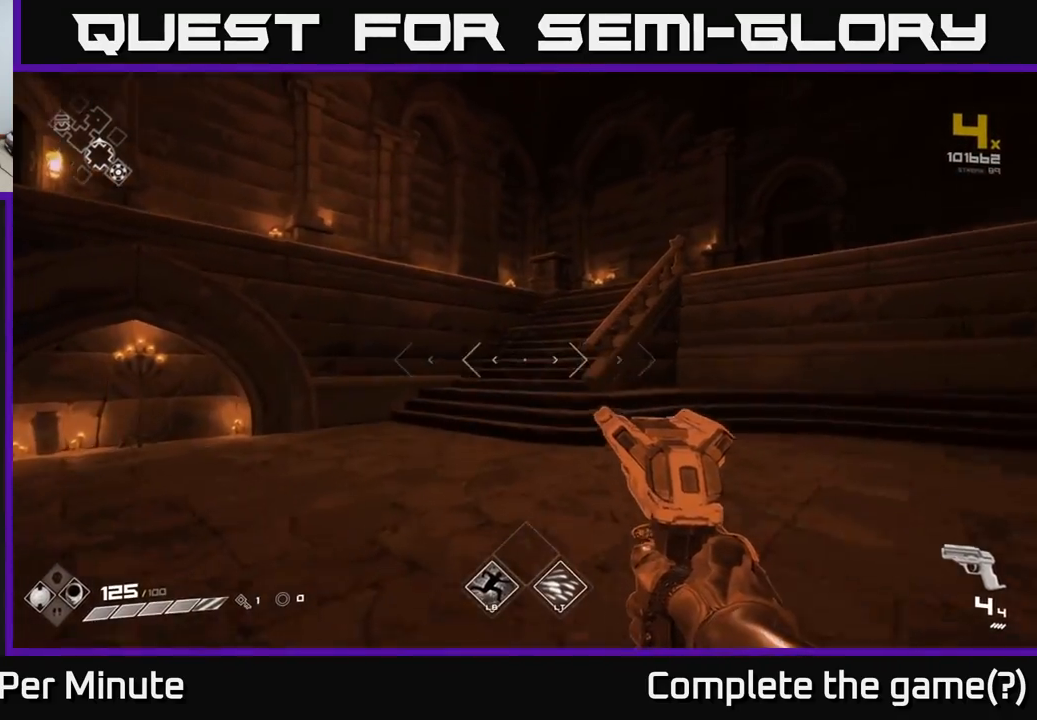
{"buttons": [], "left_stick": "up", "right_stick": "center", "events": [[333, "A", "down"], [467, "A", "up"]]}
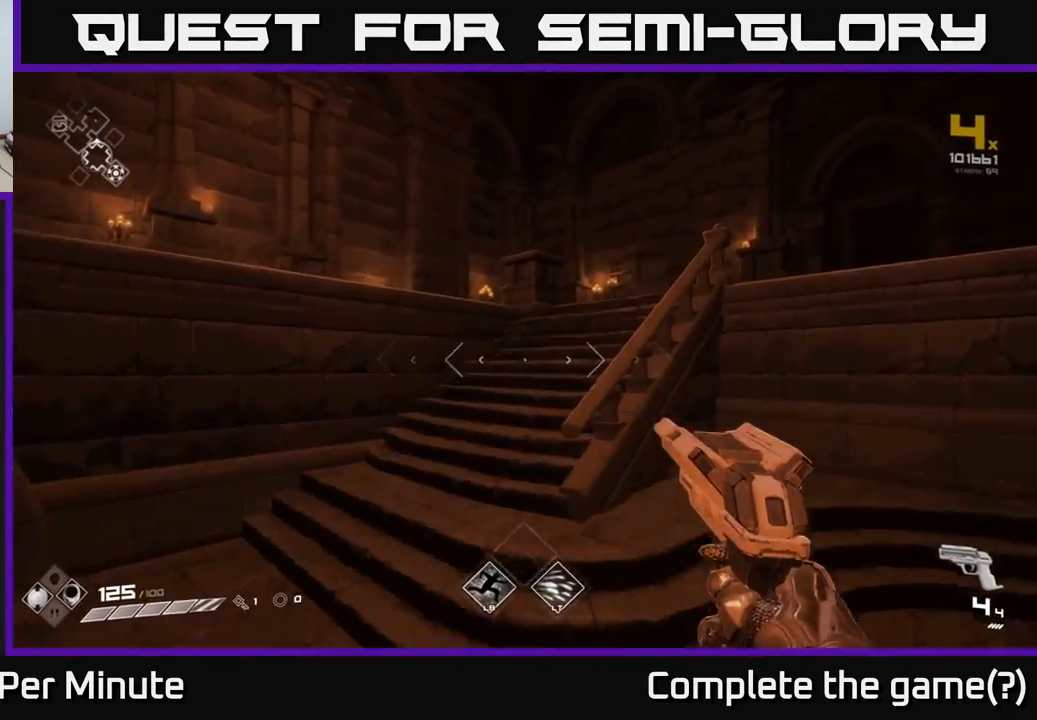
{"buttons": [], "left_stick": "up", "right_stick": "right", "events": [[100, "A", "down"], [200, "A", "up"], [383, "right_stick", "right"]]}
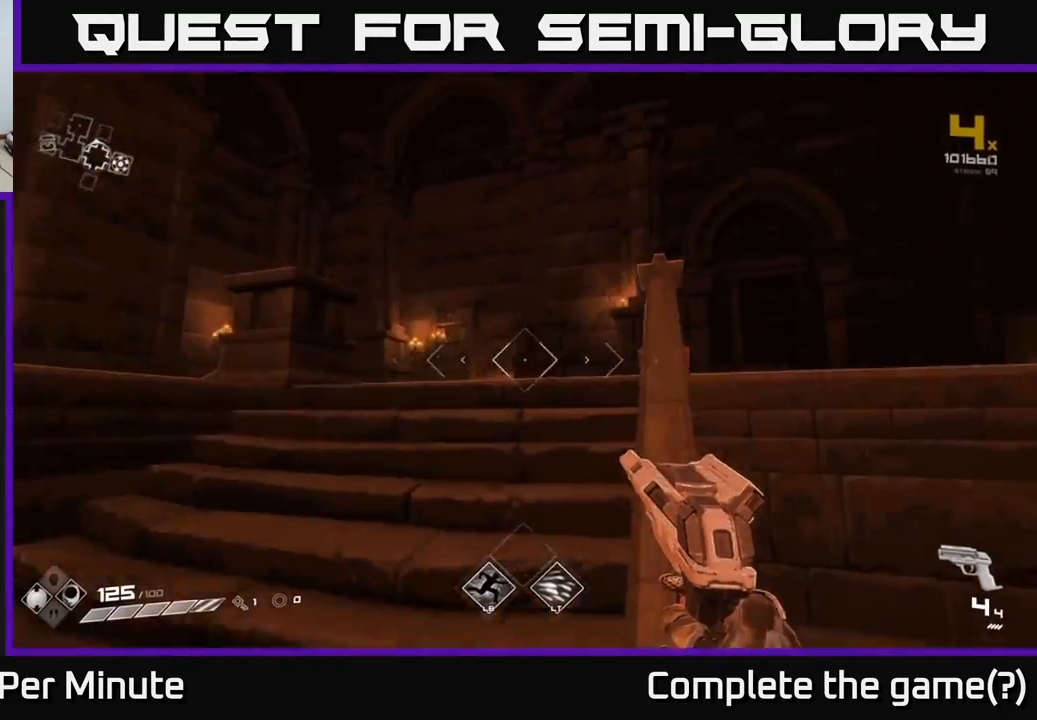
{"buttons": [], "left_stick": "up", "right_stick": "right", "events": []}
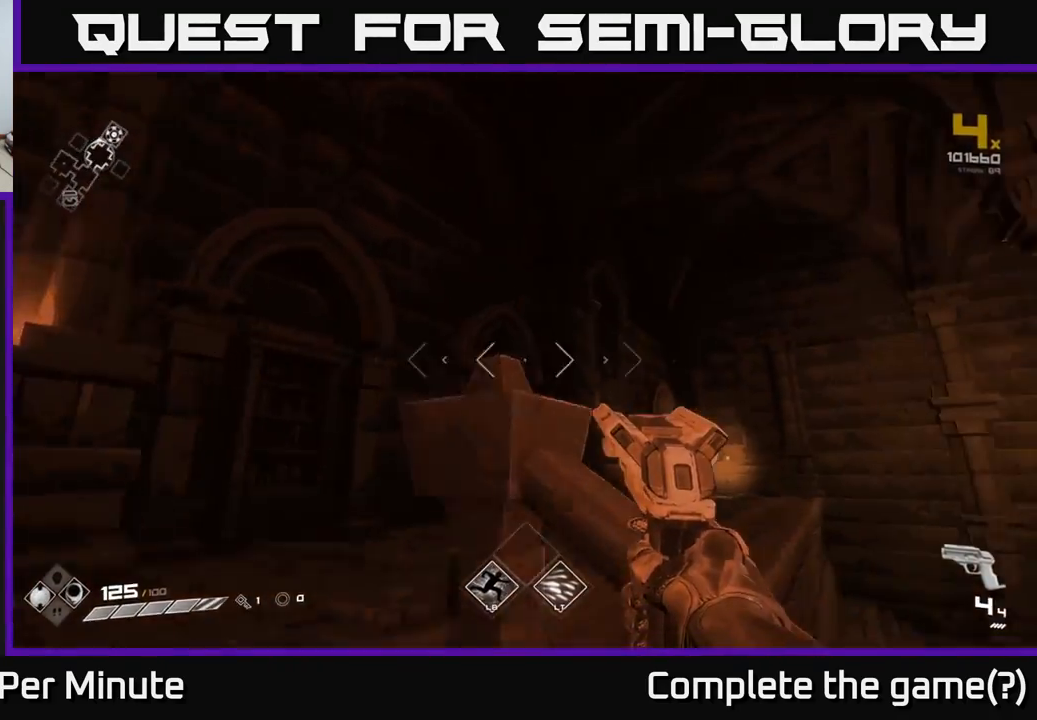
{"buttons": [], "left_stick": "up-right", "right_stick": "center", "events": [[100, "right_stick", "down-left"], [317, "right_stick", "center"], [367, "left_stick", "up-right"]]}
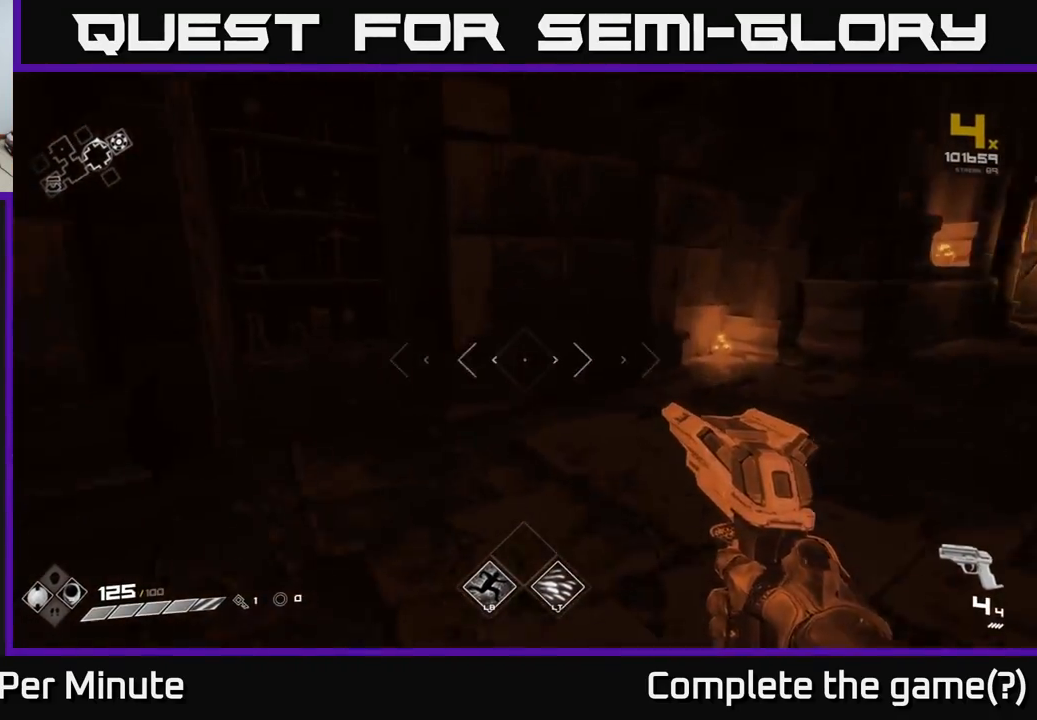
{"buttons": [], "left_stick": "right", "right_stick": "right", "events": [[33, "right_stick", "up-left"], [200, "right_stick", "center"], [300, "right_stick", "right"], [483, "left_stick", "right"]]}
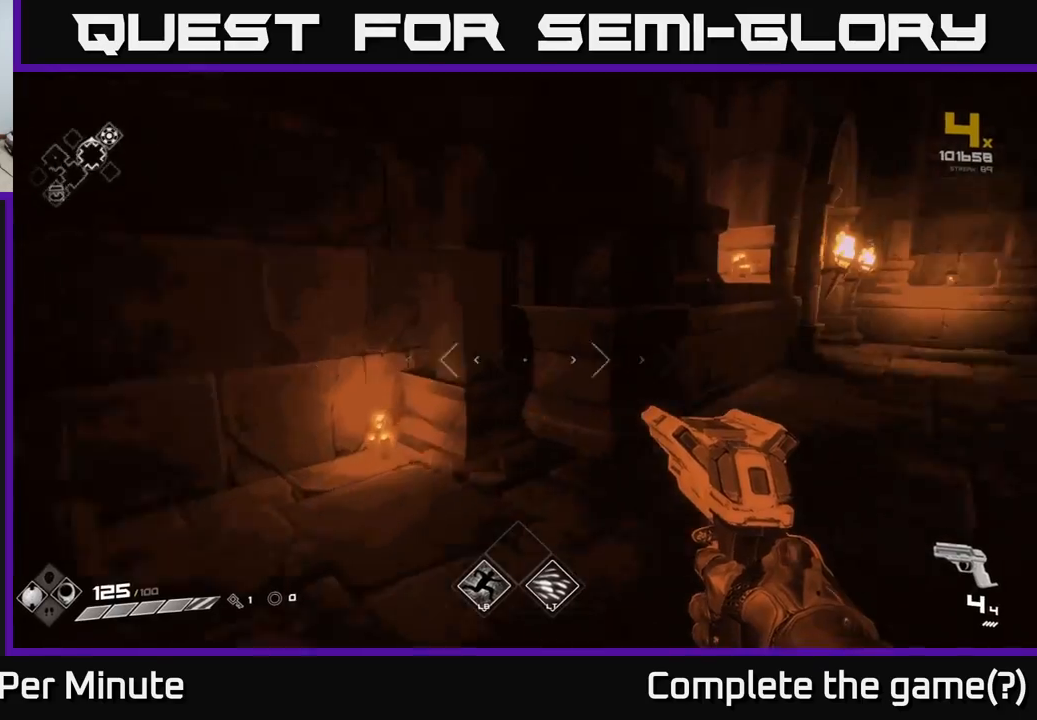
{"buttons": [], "left_stick": "up-right", "right_stick": "center", "events": [[133, "right_stick", "center"], [183, "left_stick", "up-right"]]}
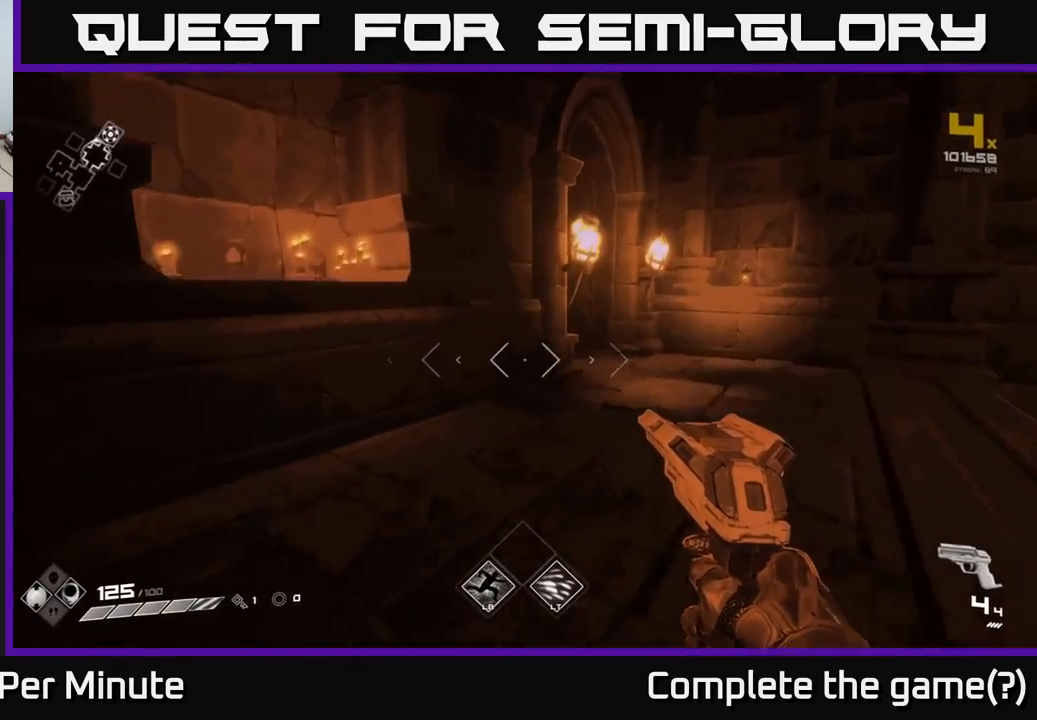
{"buttons": [], "left_stick": "up-right", "right_stick": "center", "events": []}
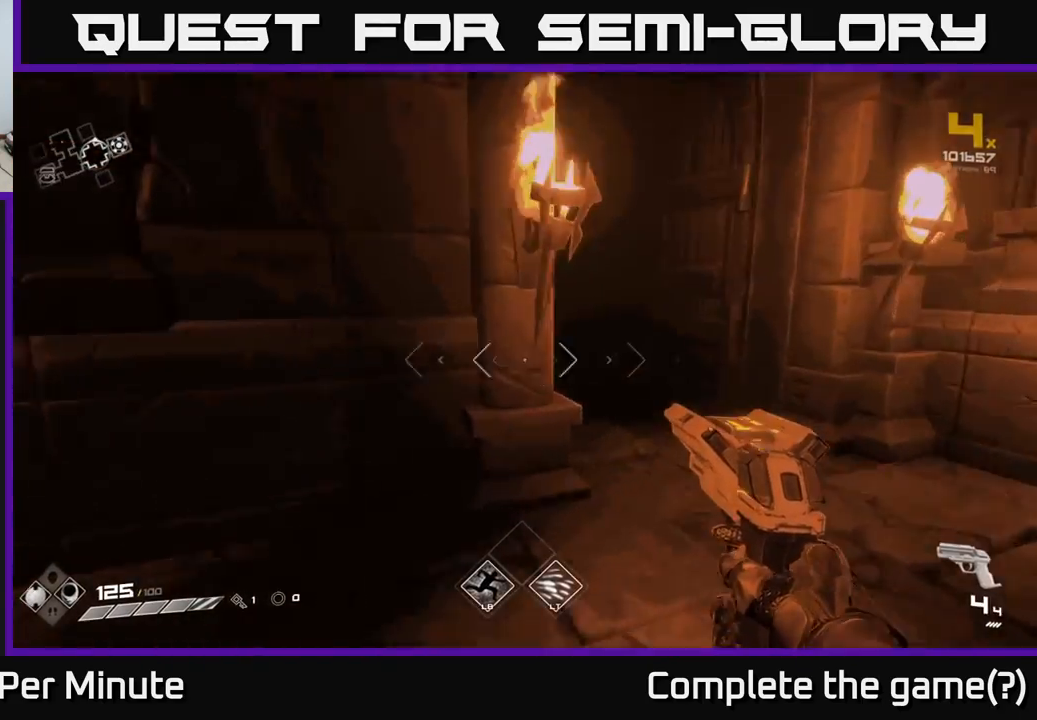
{"buttons": [], "left_stick": "up", "right_stick": "center", "events": [[100, "left_stick", "up"]]}
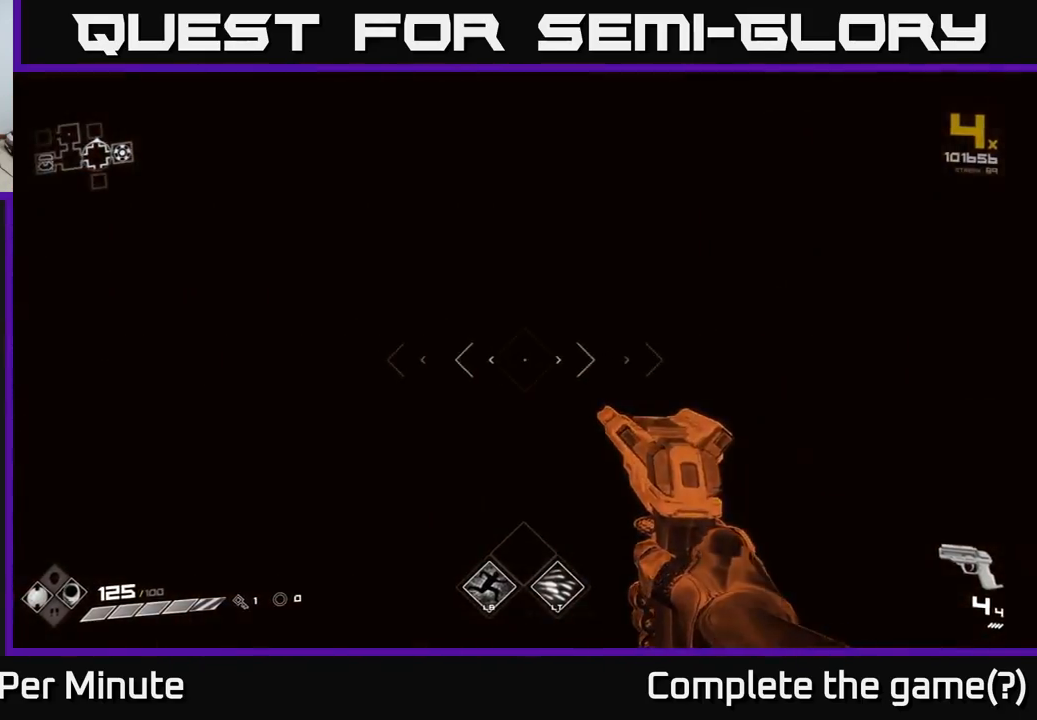
{"buttons": [], "left_stick": "up", "right_stick": "center", "events": []}
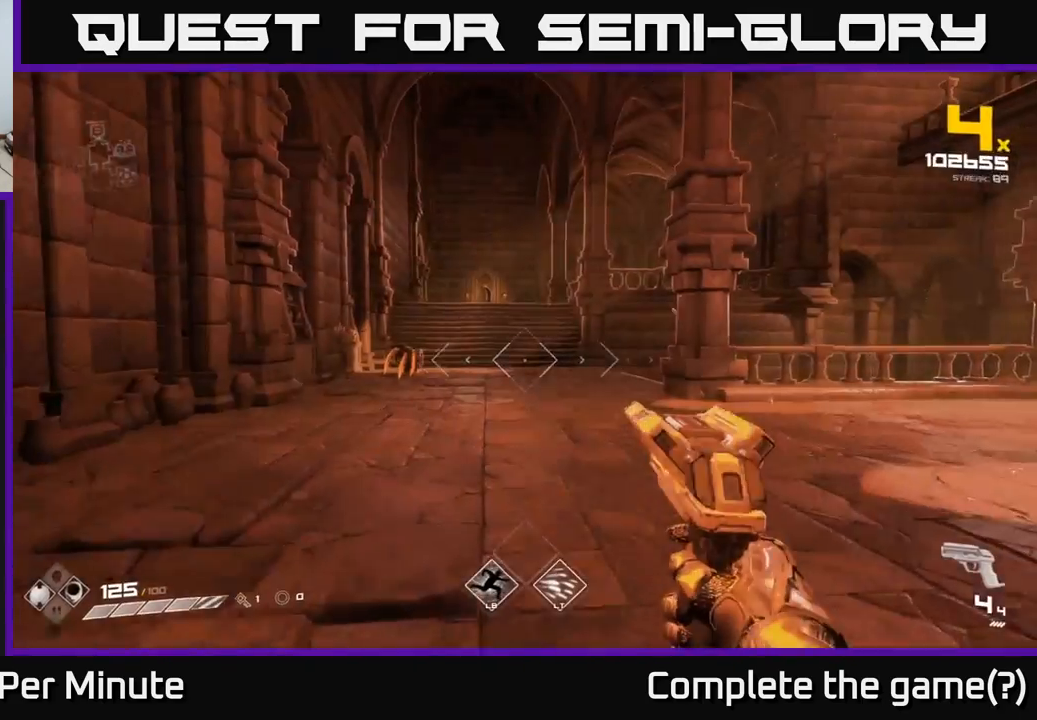
{"buttons": [], "left_stick": "up-left", "right_stick": "center", "events": [[233, "left_stick", "up-left"]]}
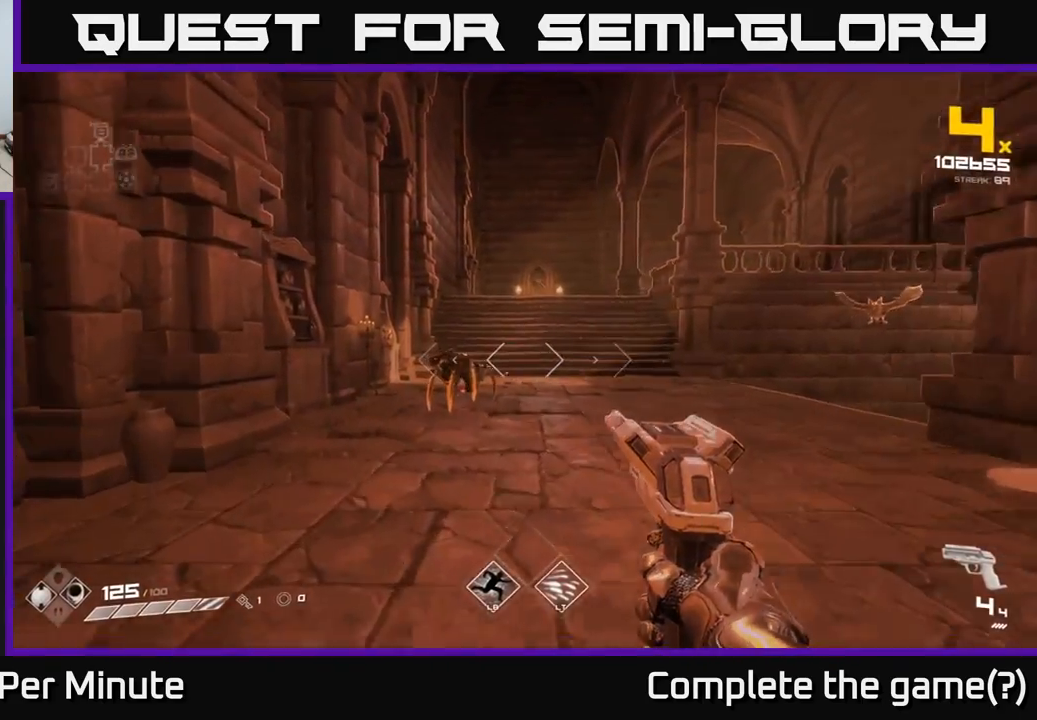
{"buttons": [], "left_stick": "center", "right_stick": "center", "events": [[133, "left_stick", "center"], [400, "R2", "down"], [500, "R2", "up"]]}
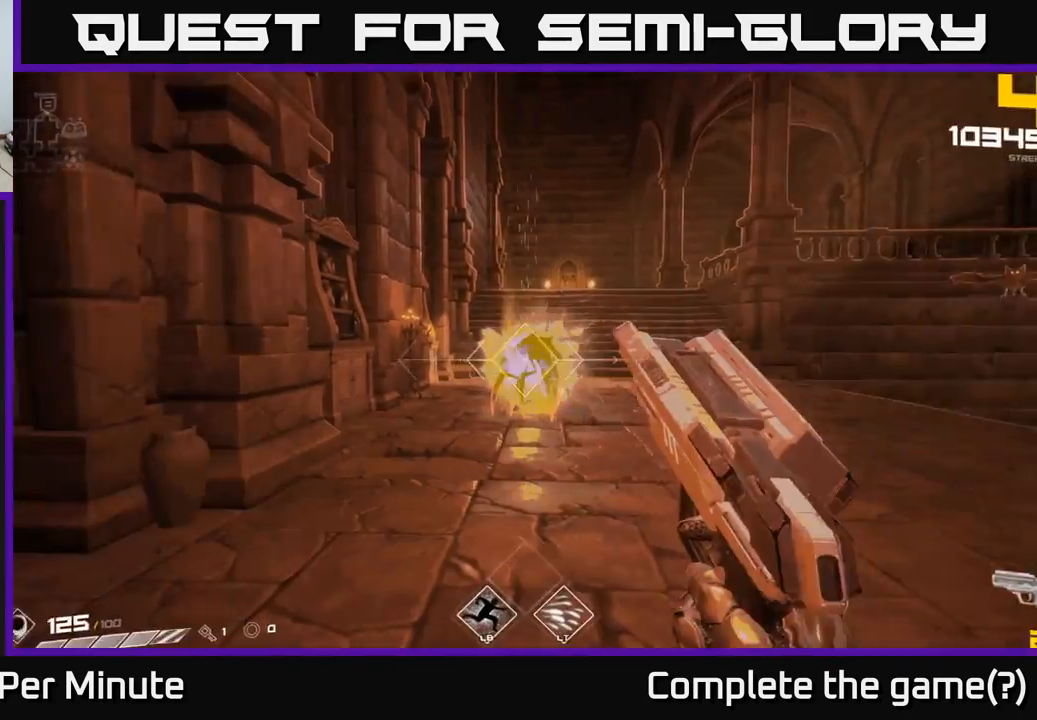
{"buttons": [], "left_stick": "up", "right_stick": "center", "events": [[17, "left_stick", "up"], [267, "R2", "down"], [350, "R2", "up"]]}
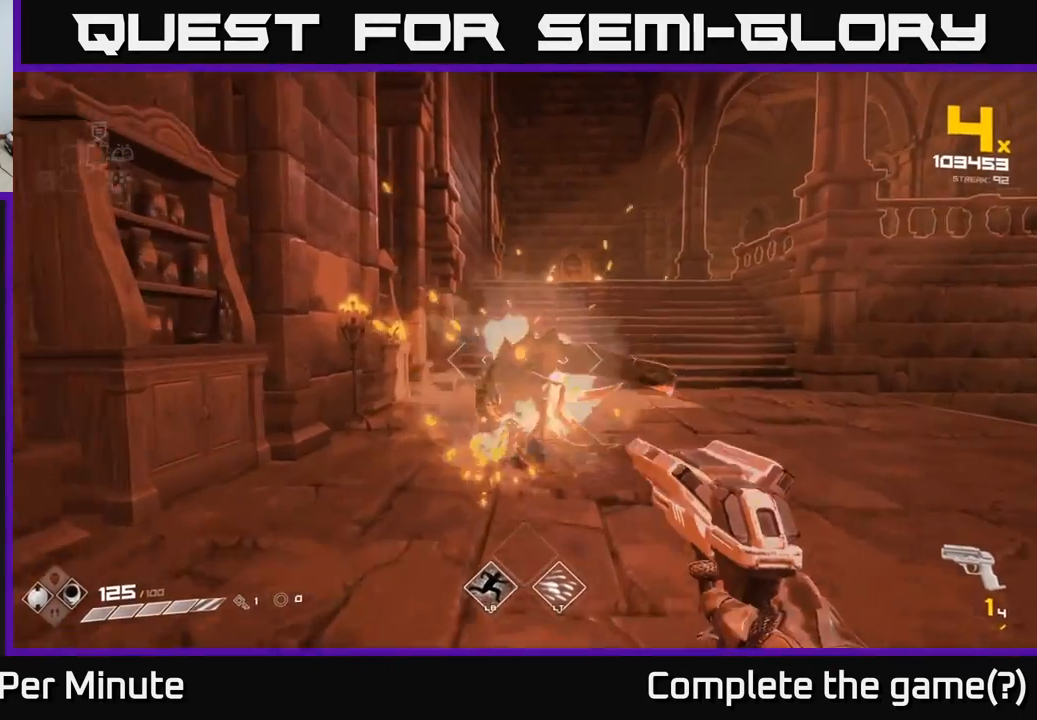
{"buttons": [], "left_stick": "up-left", "right_stick": "right", "events": [[100, "R1", "down"], [150, "right_stick", "right"], [217, "R1", "up"], [383, "R1", "down"], [383, "left_stick", "up-left"], [500, "R1", "up"]]}
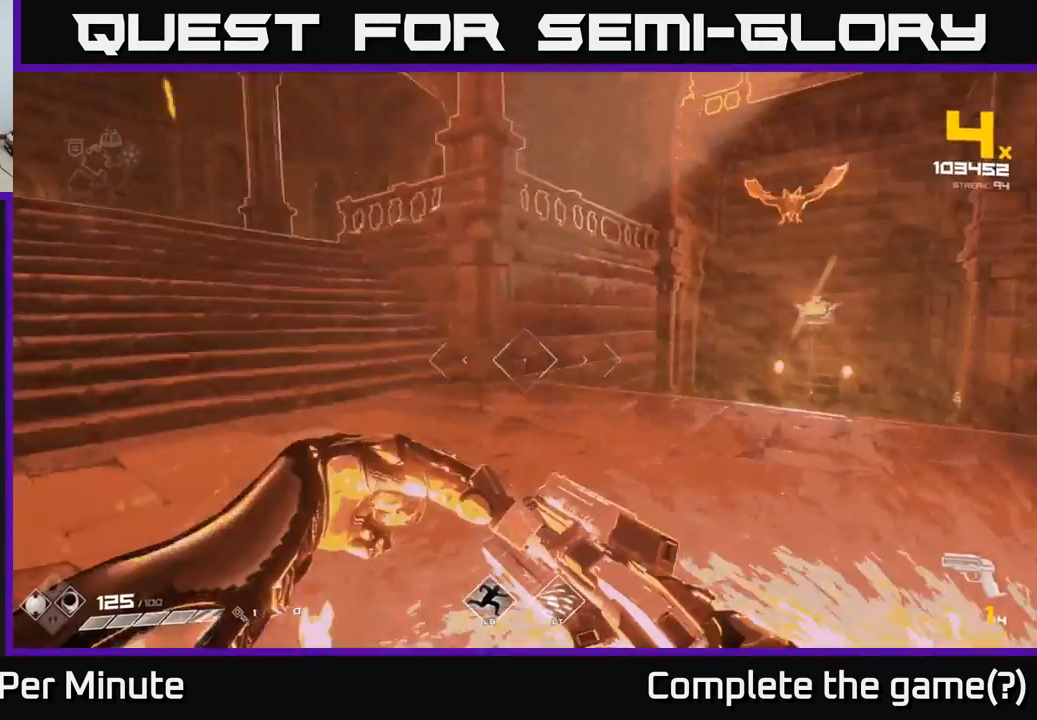
{"buttons": [], "left_stick": "up-left", "right_stick": "center", "events": [[83, "left_stick", "left"], [217, "R1", "down"], [333, "R1", "up"], [383, "right_stick", "center"], [467, "left_stick", "up-left"]]}
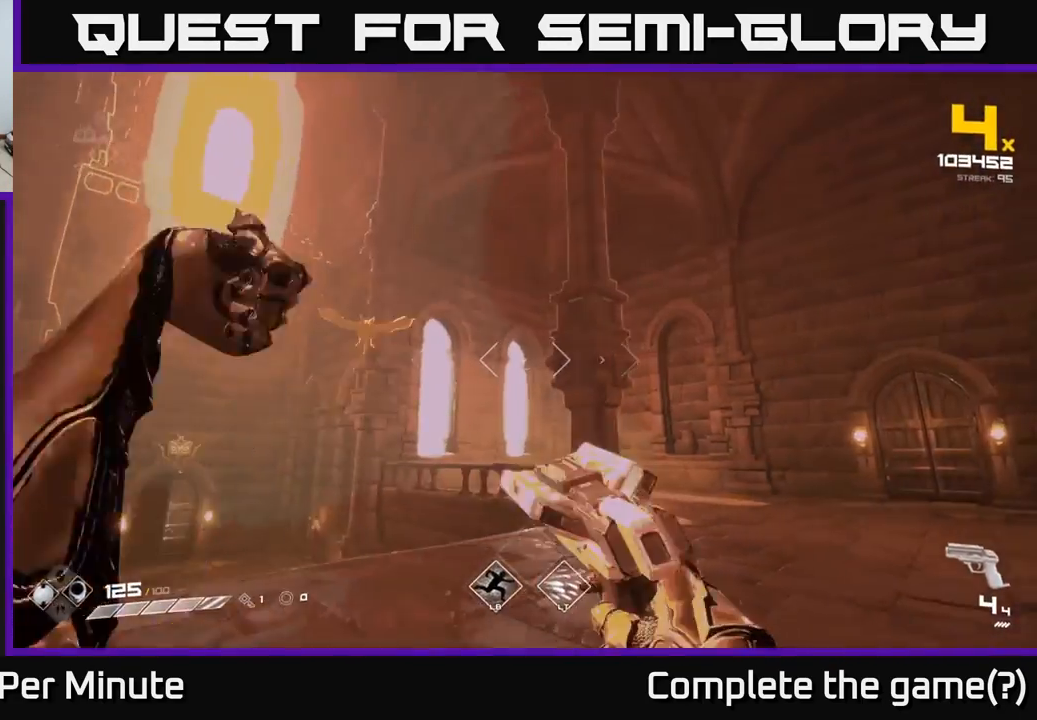
{"buttons": [], "left_stick": "down-left", "right_stick": "down-right", "events": [[83, "right_stick", "left"], [200, "R2", "down"], [250, "right_stick", "center"], [267, "left_stick", "down"], [300, "R2", "up"], [383, "left_stick", "down-left"], [400, "right_stick", "right"], [500, "right_stick", "down-right"]]}
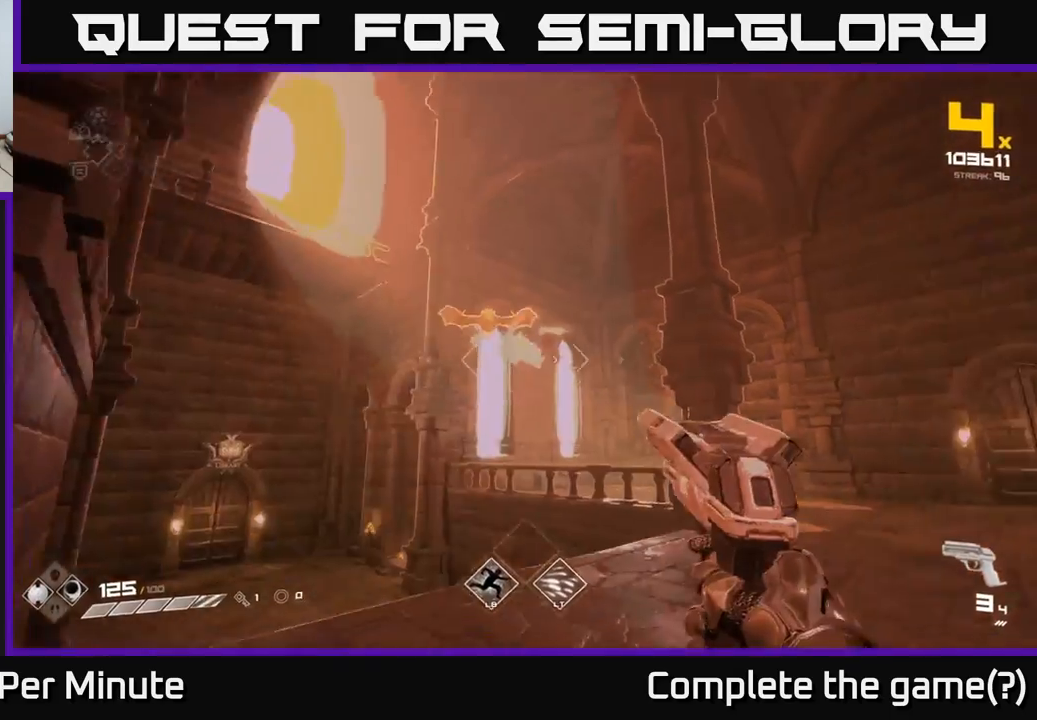
{"buttons": [], "left_stick": "down-right", "right_stick": "center", "events": [[50, "R1", "down"], [150, "R1", "up"], [183, "right_stick", "center"], [317, "R1", "down"], [400, "R1", "up"], [500, "left_stick", "down-right"]]}
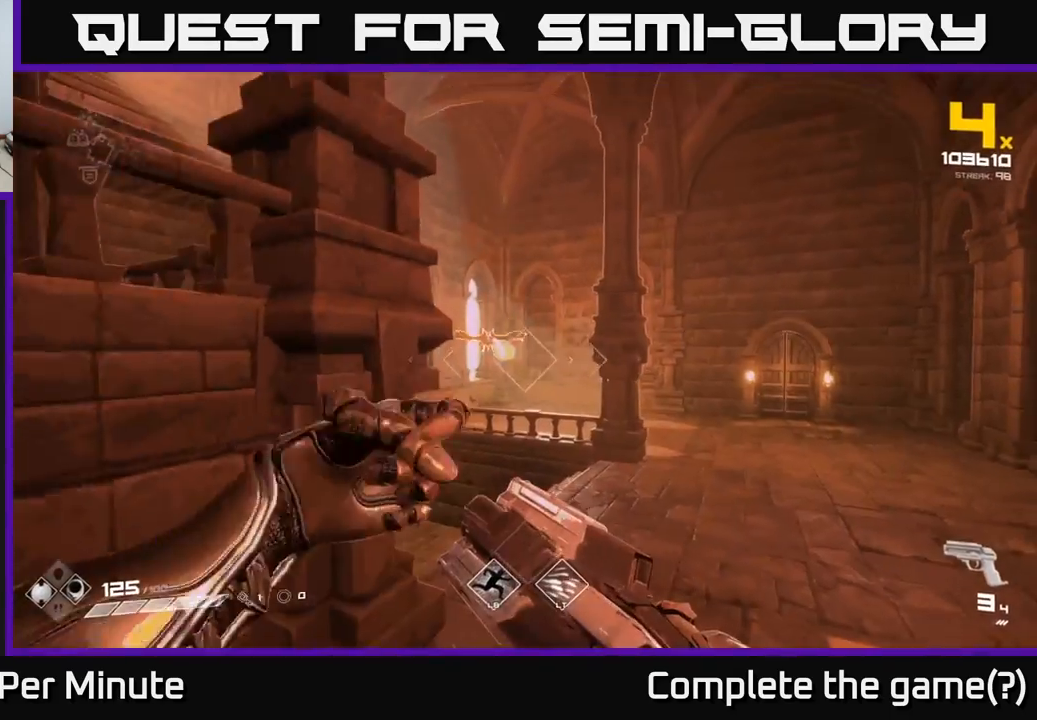
{"buttons": [], "left_stick": "down-left", "right_stick": "left", "events": [[67, "left_stick", "down"], [133, "R1", "down"], [217, "R1", "up"], [267, "right_stick", "down-left"], [367, "right_stick", "left"], [433, "left_stick", "down-left"]]}
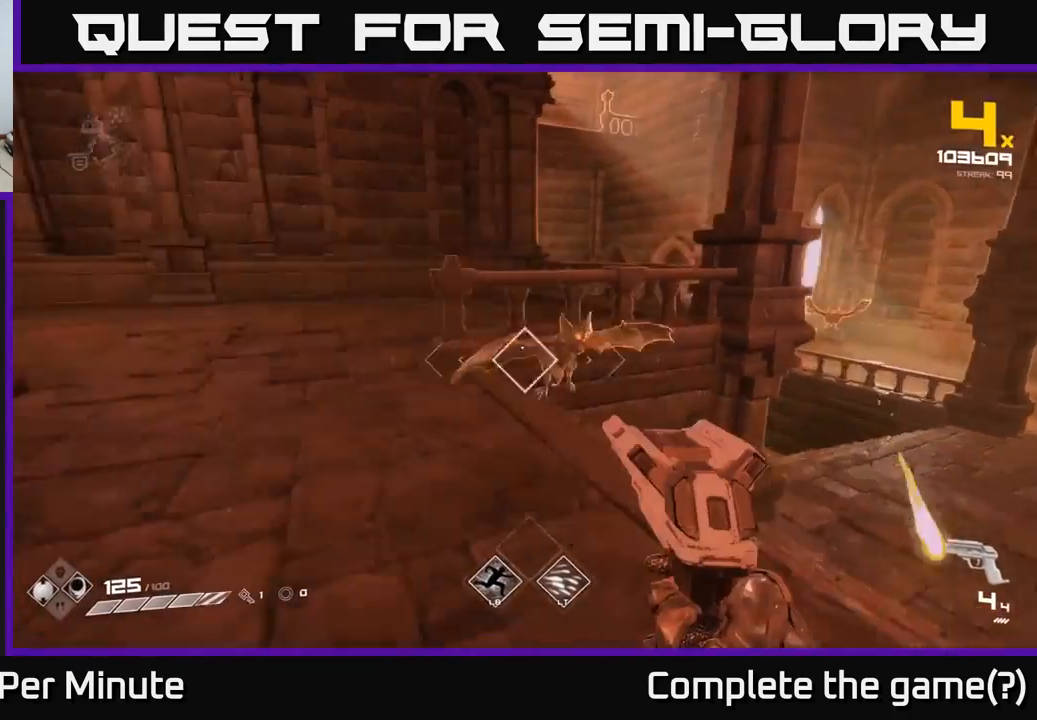
{"buttons": ["R2"], "left_stick": "left", "right_stick": "right", "events": [[133, "left_stick", "left"], [133, "right_stick", "center"], [467, "R2", "down"], [500, "right_stick", "right"]]}
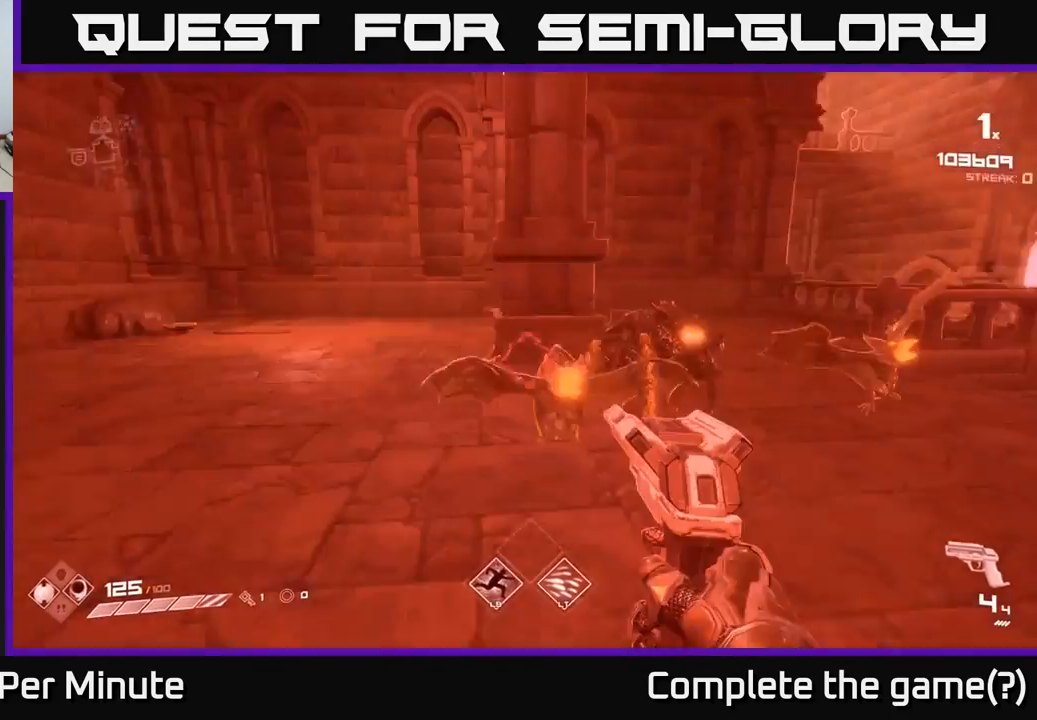
{"buttons": [], "left_stick": "left", "right_stick": "center", "events": [[50, "R2", "up"], [283, "R2", "down"], [350, "R2", "up"], [383, "right_stick", "center"]]}
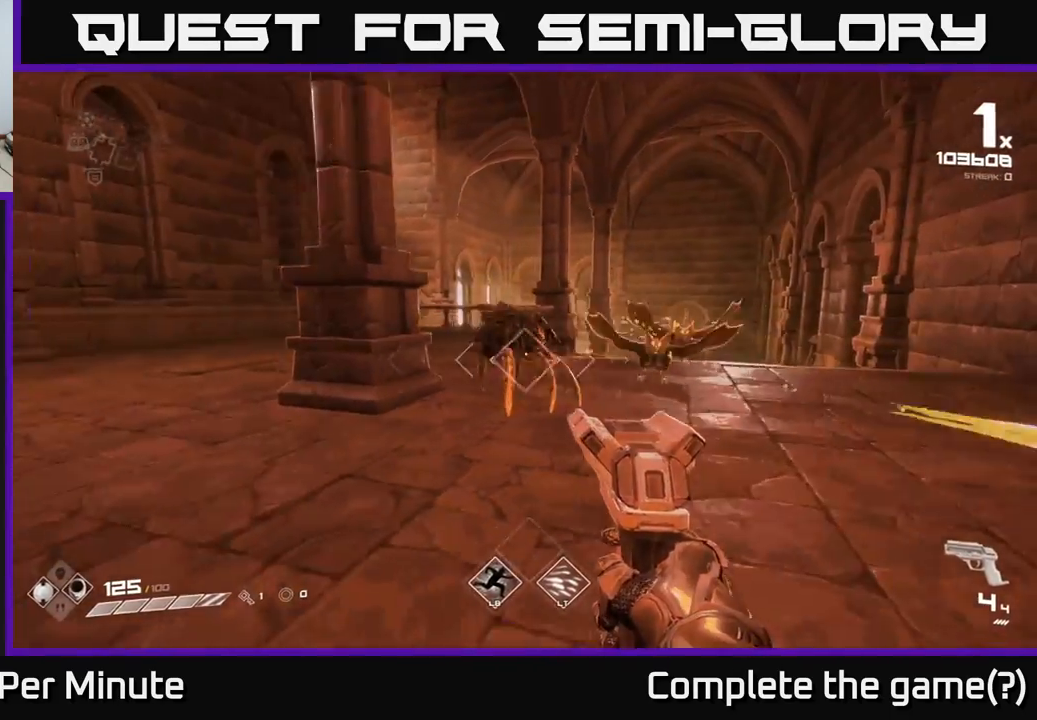
{"buttons": [], "left_stick": "left", "right_stick": "center", "events": [[17, "R2", "down"], [117, "right_stick", "right"], [133, "R2", "up"], [150, "left_stick", "up-left"], [283, "left_stick", "up"], [400, "R2", "down"], [400, "left_stick", "center"], [433, "right_stick", "center"], [467, "left_stick", "left"], [500, "R2", "up"]]}